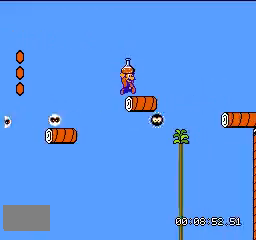
Gameplay with a controller (Nintendo layout); each line is a JSON object with the inputs held at the frame after it. "events" lists button and stick changes between this image and that frame as [ms after this image, input, new state], when the widget could be followed in between. Not read: L3 R3.
{"buttons": ["B", "DPAD_RIGHT"], "events": [[100, "A", "down"], [500, "A", "up"]]}
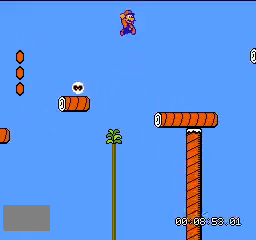
{"buttons": ["B"], "events": [[101, "DPAD_LEFT", "down"], [101, "DPAD_RIGHT", "up"], [267, "DPAD_LEFT", "up"]]}
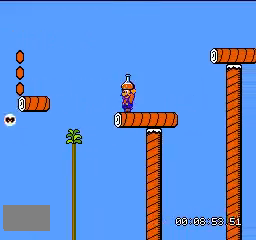
{"buttons": ["B", "DPAD_RIGHT"], "events": [[33, "DPAD_RIGHT", "down"], [234, "DPAD_RIGHT", "up"], [367, "DPAD_RIGHT", "down"]]}
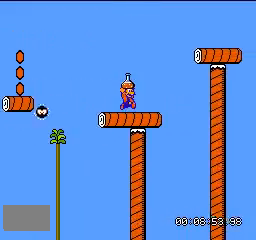
{"buttons": [], "events": [[34, "DPAD_RIGHT", "up"], [200, "B", "up"], [200, "DPAD_RIGHT", "down"], [334, "DPAD_RIGHT", "up"]]}
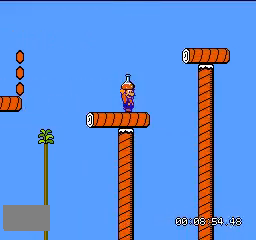
{"buttons": [], "events": []}
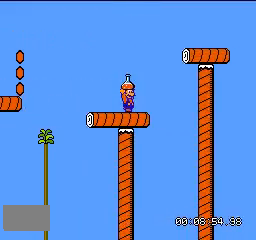
{"buttons": [], "events": [[200, "DPAD_RIGHT", "down"], [300, "DPAD_RIGHT", "up"]]}
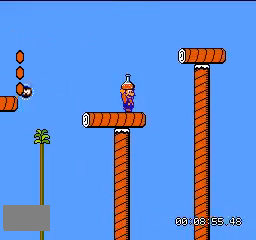
{"buttons": [], "events": []}
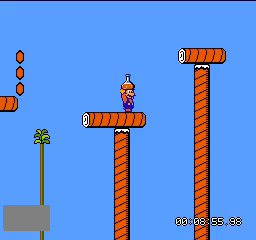
{"buttons": [], "events": []}
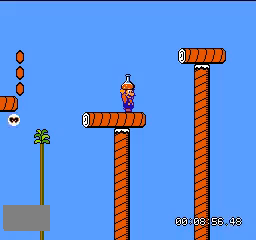
{"buttons": [], "events": []}
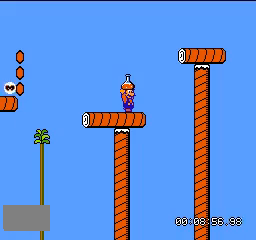
{"buttons": ["DPAD_DOWN"], "events": [[234, "DPAD_DOWN", "down"]]}
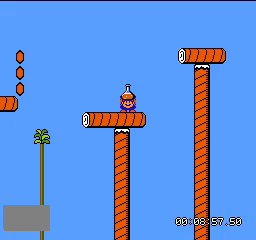
{"buttons": ["DPAD_DOWN"], "events": []}
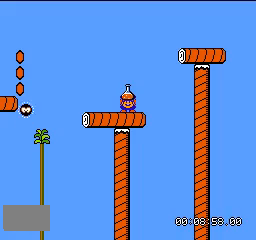
{"buttons": ["A", "DPAD_RIGHT"], "events": [[200, "DPAD_DOWN", "up"], [200, "DPAD_RIGHT", "down"], [234, "A", "down"]]}
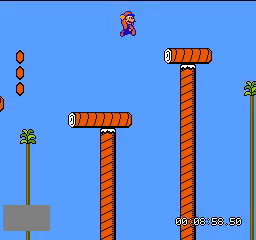
{"buttons": ["DPAD_RIGHT"], "events": [[433, "A", "up"]]}
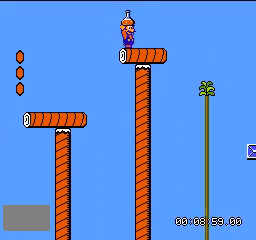
{"buttons": [], "events": [[67, "DPAD_RIGHT", "up"]]}
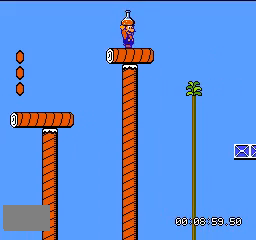
{"buttons": [], "events": [[100, "DPAD_RIGHT", "down"], [233, "DPAD_RIGHT", "up"]]}
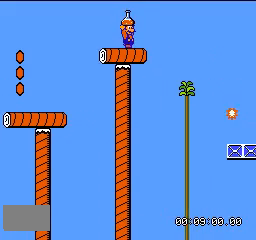
{"buttons": [], "events": []}
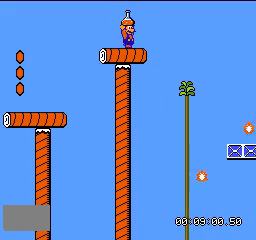
{"buttons": ["B"], "events": [[166, "START", "down"], [267, "START", "up"], [300, "B", "down"], [433, "START", "down"], [500, "START", "up"]]}
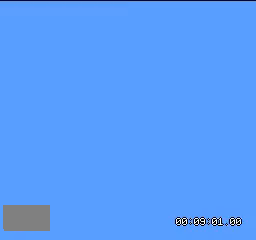
{"buttons": ["B"], "events": []}
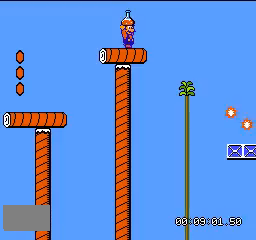
{"buttons": [], "events": [[267, "DPAD_RIGHT", "down"], [367, "DPAD_RIGHT", "up"], [467, "B", "up"]]}
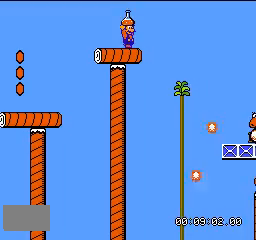
{"buttons": [], "events": [[234, "DPAD_RIGHT", "down"], [367, "DPAD_RIGHT", "up"]]}
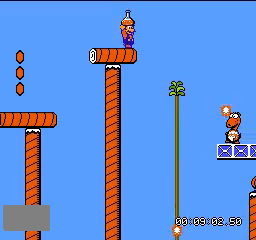
{"buttons": [], "events": [[66, "DPAD_RIGHT", "down"], [166, "DPAD_RIGHT", "up"], [233, "B", "down"], [433, "B", "up"]]}
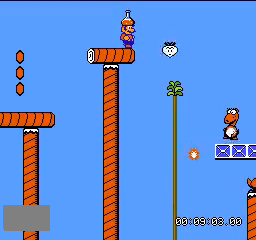
{"buttons": [], "events": []}
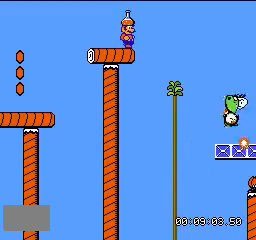
{"buttons": [], "events": []}
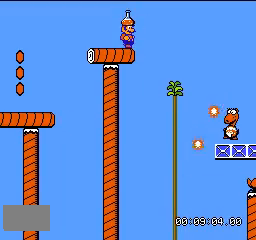
{"buttons": ["B"], "events": [[501, "B", "down"]]}